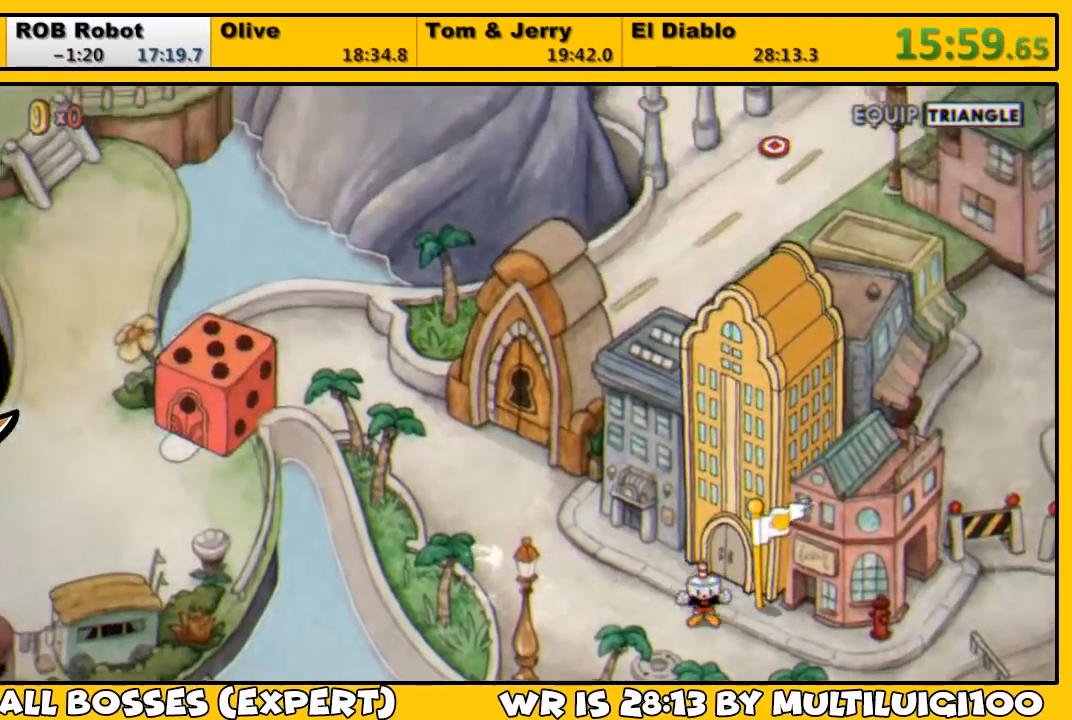
Gameplay with a controller (PlayStation layout); each line is a JSON object with the inputs held at the frame after it. "events" lists button and stick changes between this image and that frame as [ms after this image, input, new state], when the widget could be followed in between.
{"buttons": ["DPAD_UP", "DPAD_LEFT"], "left_stick": "center", "right_stick": "center", "events": []}
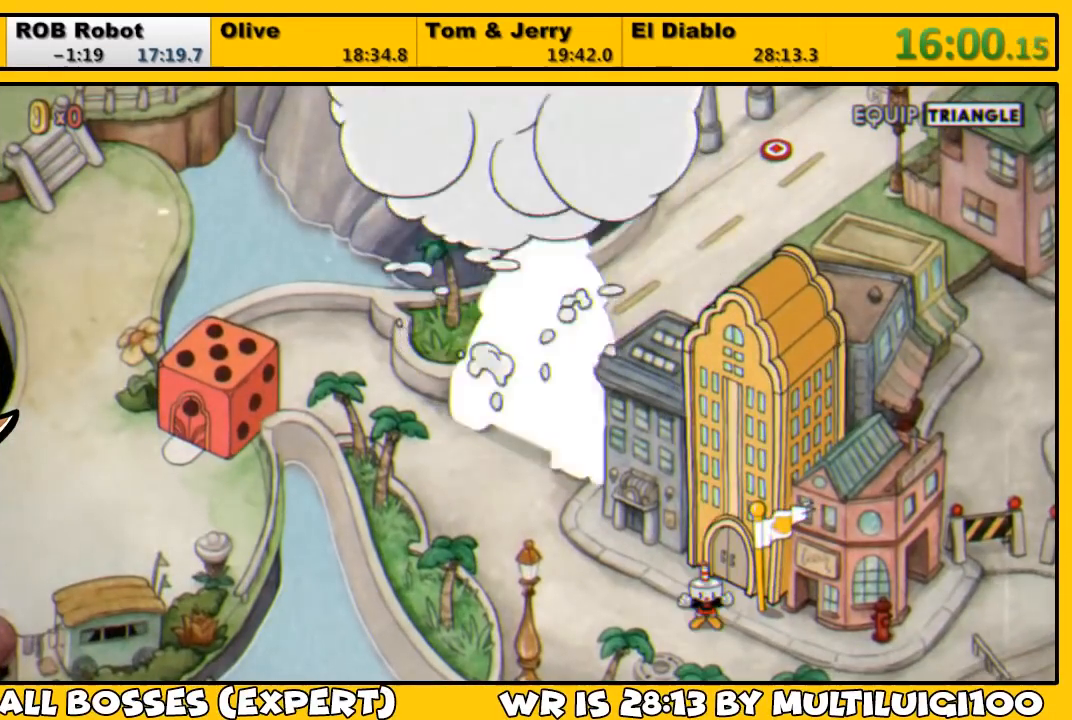
{"buttons": ["DPAD_UP", "DPAD_LEFT"], "left_stick": "center", "right_stick": "center", "events": []}
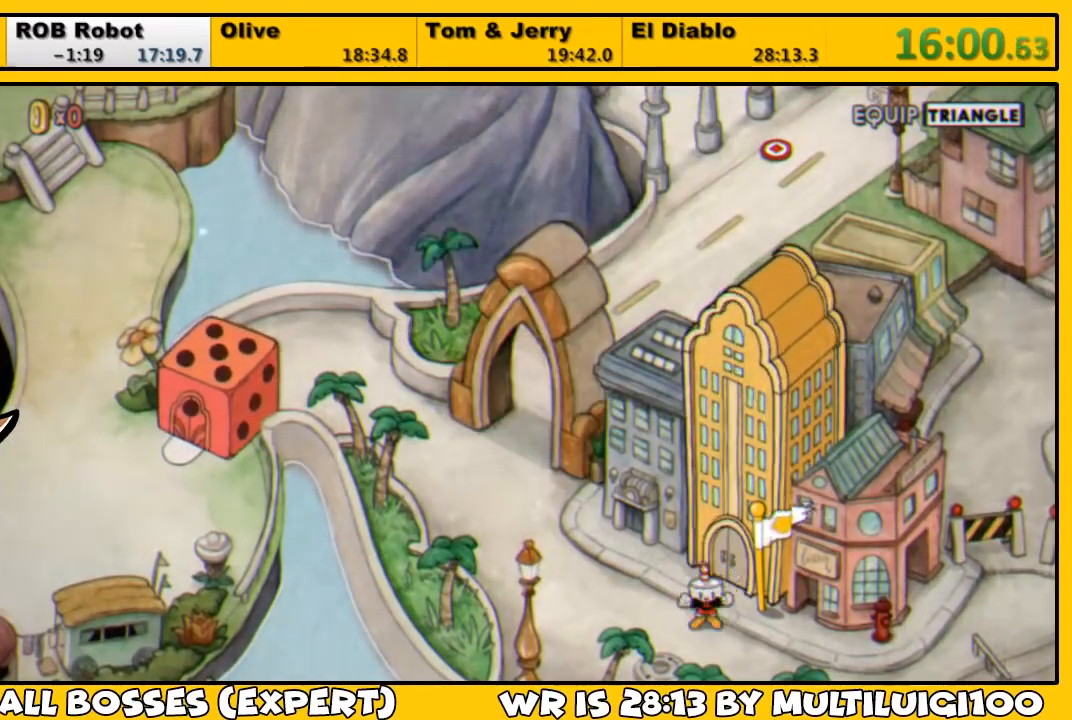
{"buttons": ["DPAD_UP", "DPAD_LEFT"], "left_stick": "center", "right_stick": "center", "events": []}
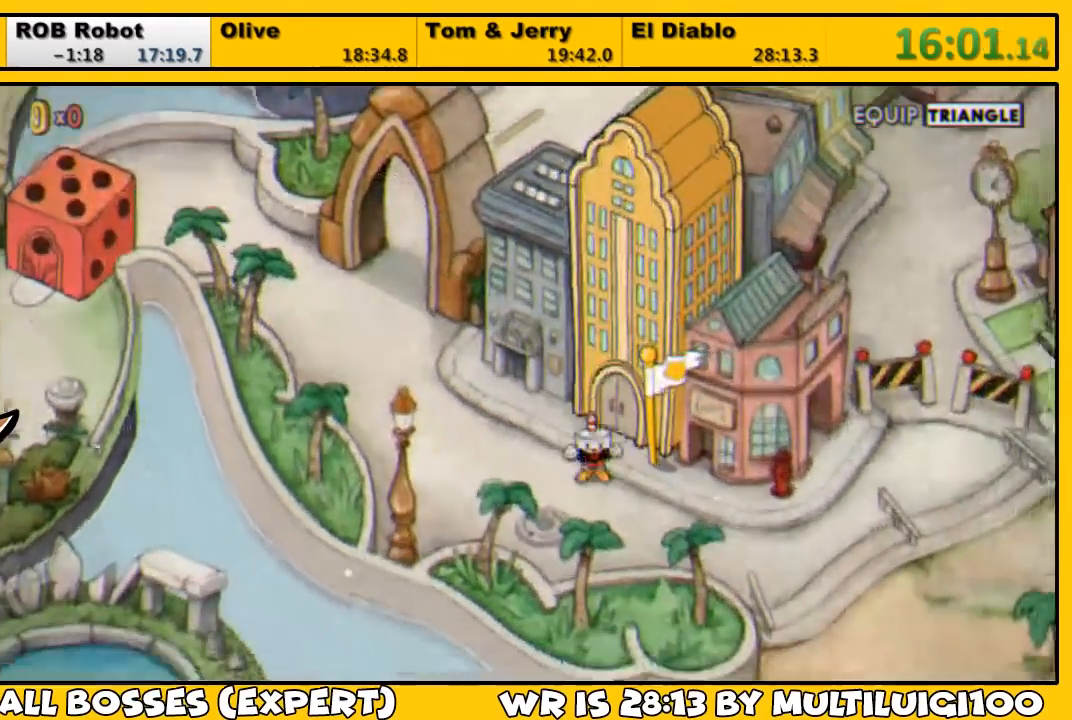
{"buttons": ["DPAD_UP", "DPAD_LEFT"], "left_stick": "center", "right_stick": "center", "events": []}
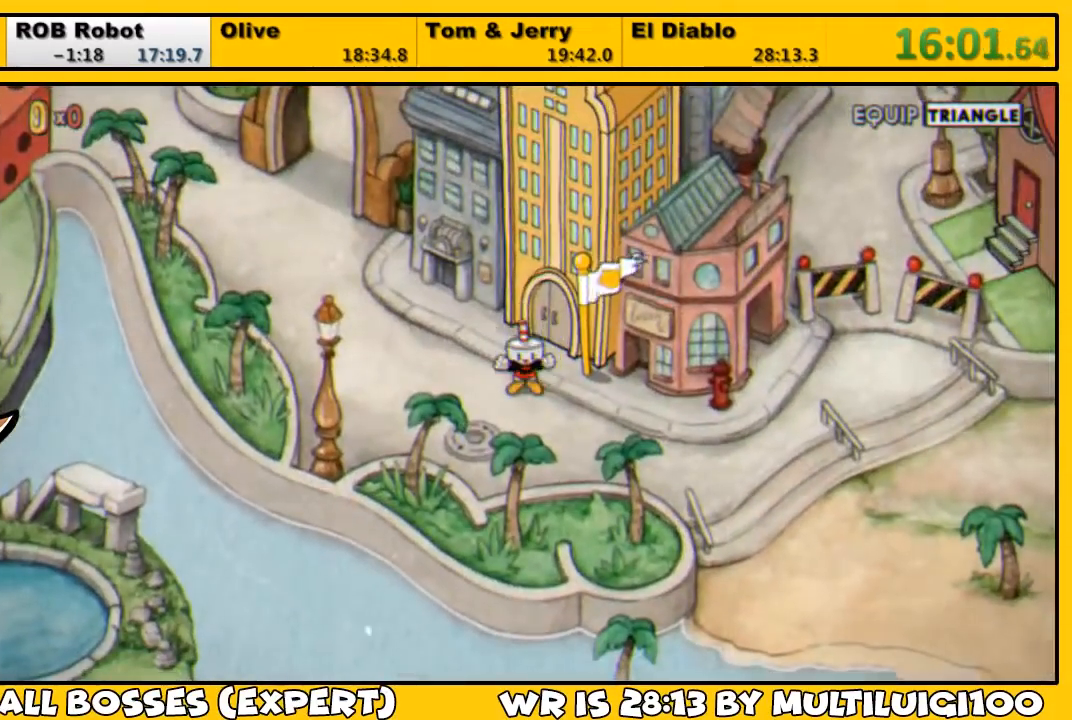
{"buttons": ["DPAD_UP", "DPAD_LEFT"], "left_stick": "center", "right_stick": "center", "events": []}
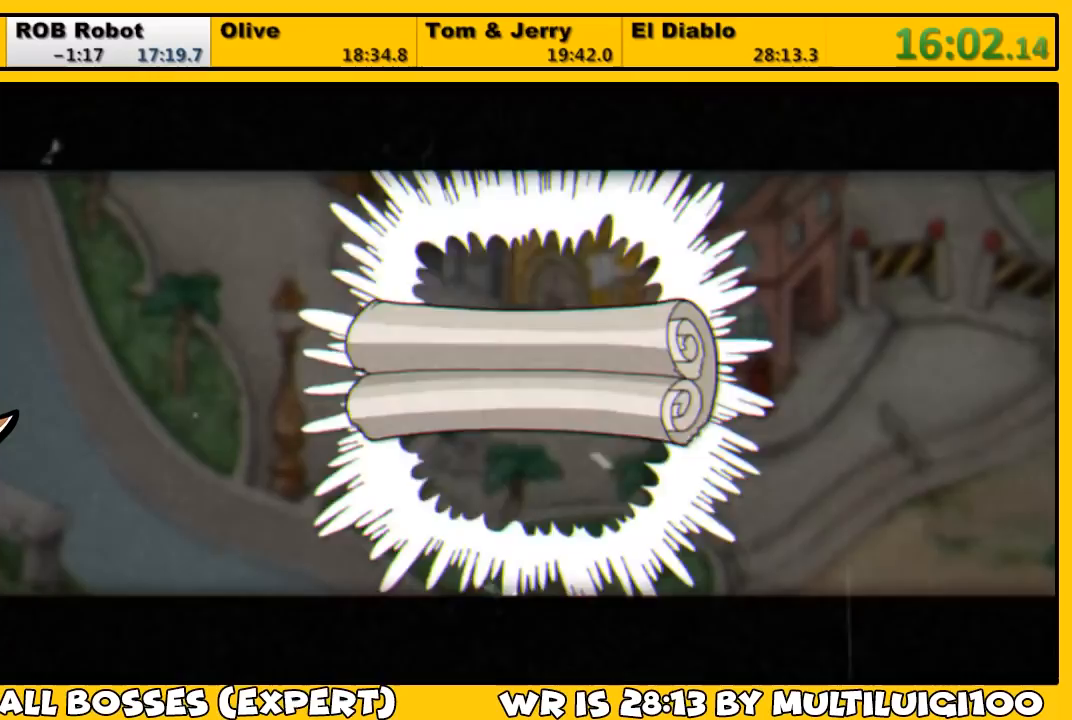
{"buttons": ["DPAD_UP", "DPAD_LEFT"], "left_stick": "center", "right_stick": "center", "events": [[233, "CROSS", "down"], [267, "CROSS", "up"], [333, "CROSS", "down"], [400, "CROSS", "up"], [433, "CROSS", "down"], [500, "CROSS", "up"]]}
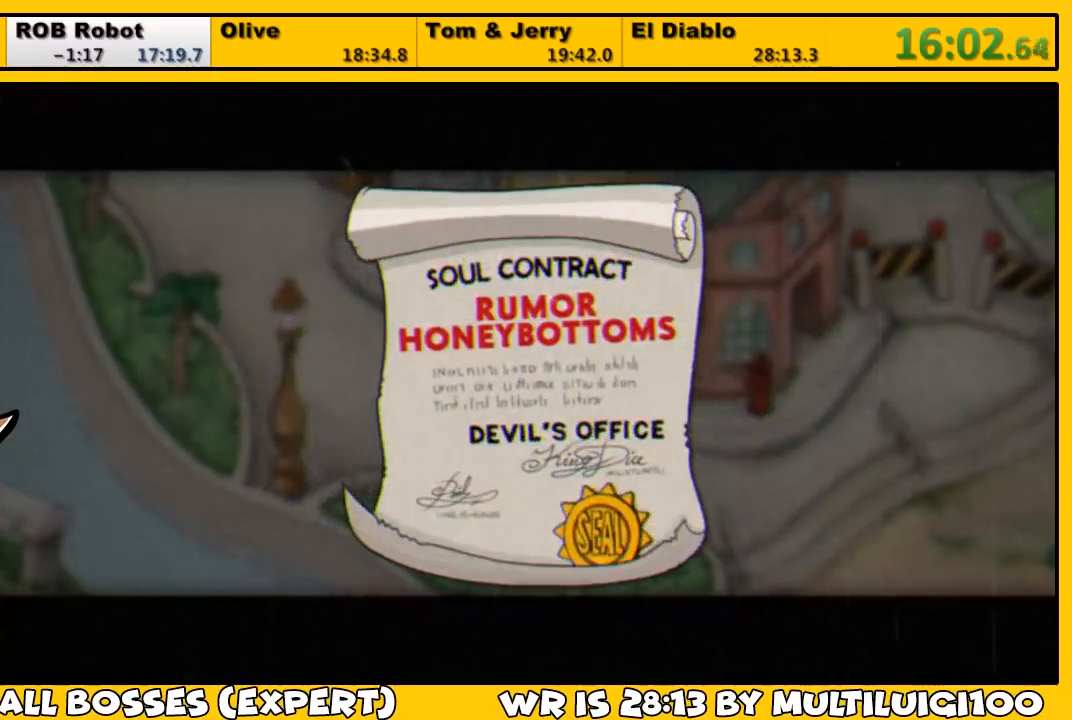
{"buttons": ["DPAD_UP", "DPAD_LEFT"], "left_stick": "center", "right_stick": "center", "events": [[67, "CROSS", "down"], [133, "CROSS", "up"], [167, "CROSS", "down"], [233, "CROSS", "up"], [300, "CROSS", "down"], [367, "CROSS", "up"], [433, "CROSS", "down"], [500, "CROSS", "up"]]}
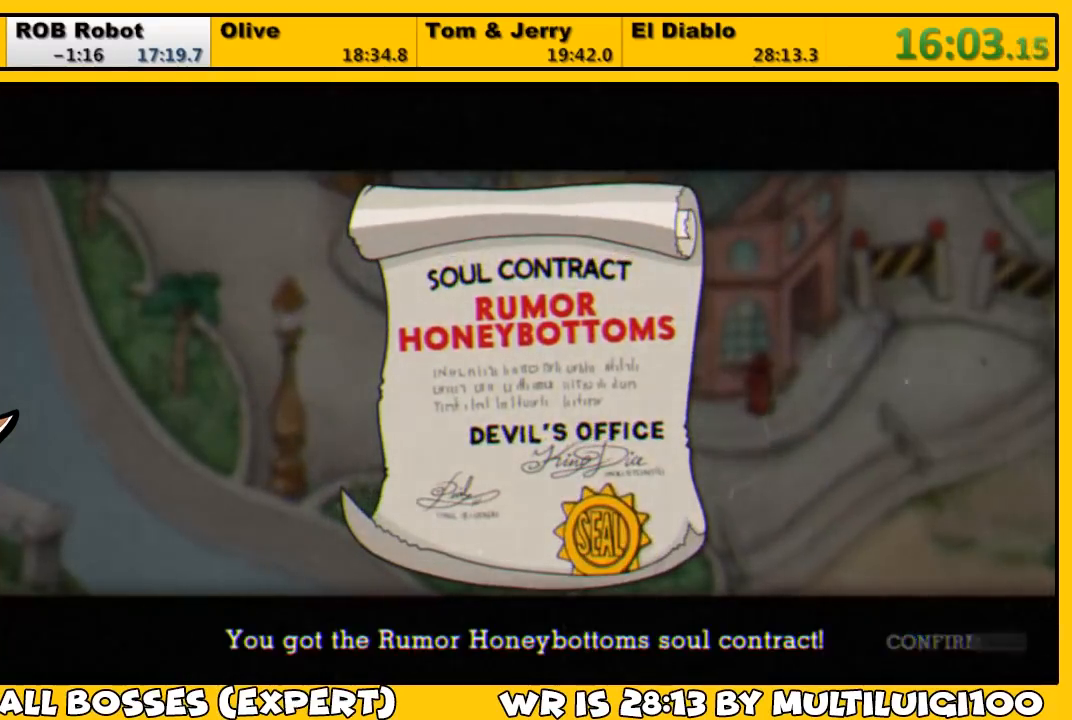
{"buttons": ["DPAD_UP", "DPAD_LEFT"], "left_stick": "center", "right_stick": "center", "events": [[33, "CROSS", "down"], [100, "CROSS", "up"], [167, "CROSS", "down"], [233, "CROSS", "up"], [267, "CROSS", "down"], [317, "CROSS", "up"], [383, "CROSS", "down"], [417, "CROSS", "up"]]}
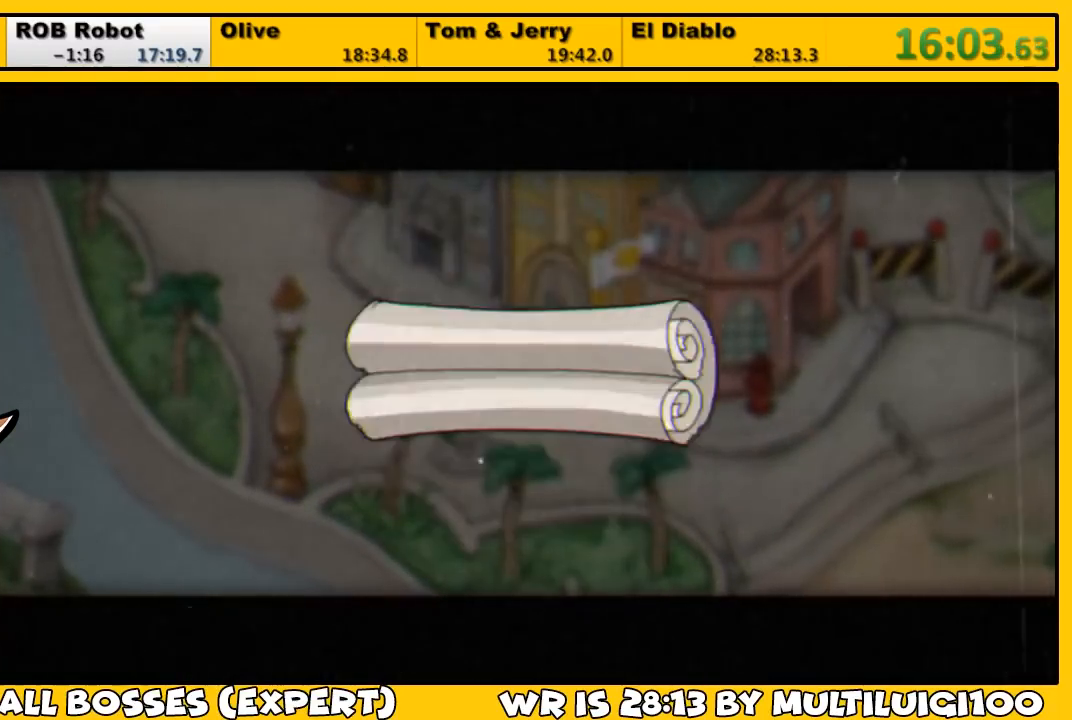
{"buttons": ["DPAD_UP", "DPAD_LEFT"], "left_stick": "center", "right_stick": "center", "events": []}
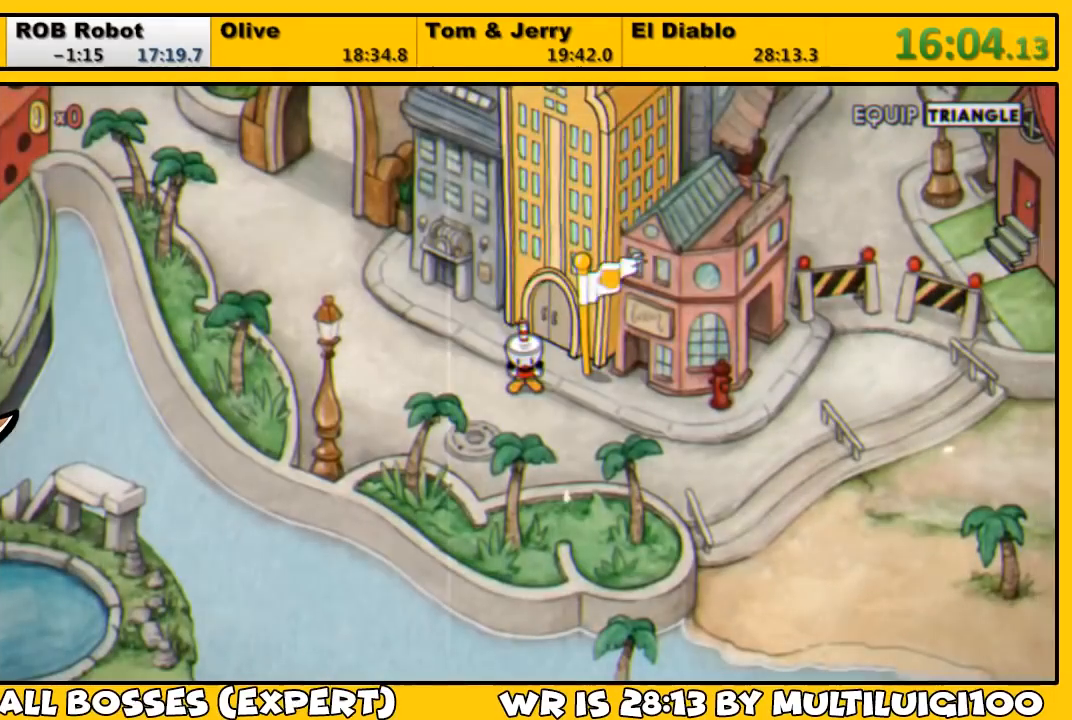
{"buttons": ["DPAD_UP", "DPAD_LEFT"], "left_stick": "center", "right_stick": "center", "events": []}
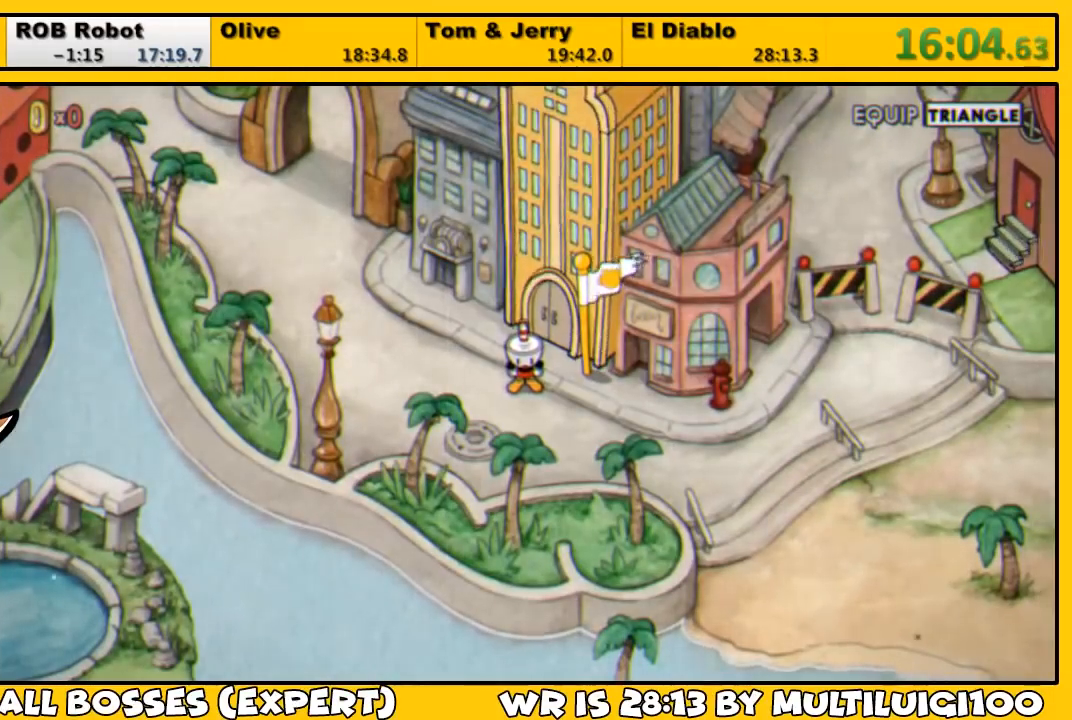
{"buttons": ["DPAD_UP", "DPAD_LEFT"], "left_stick": "center", "right_stick": "center", "events": []}
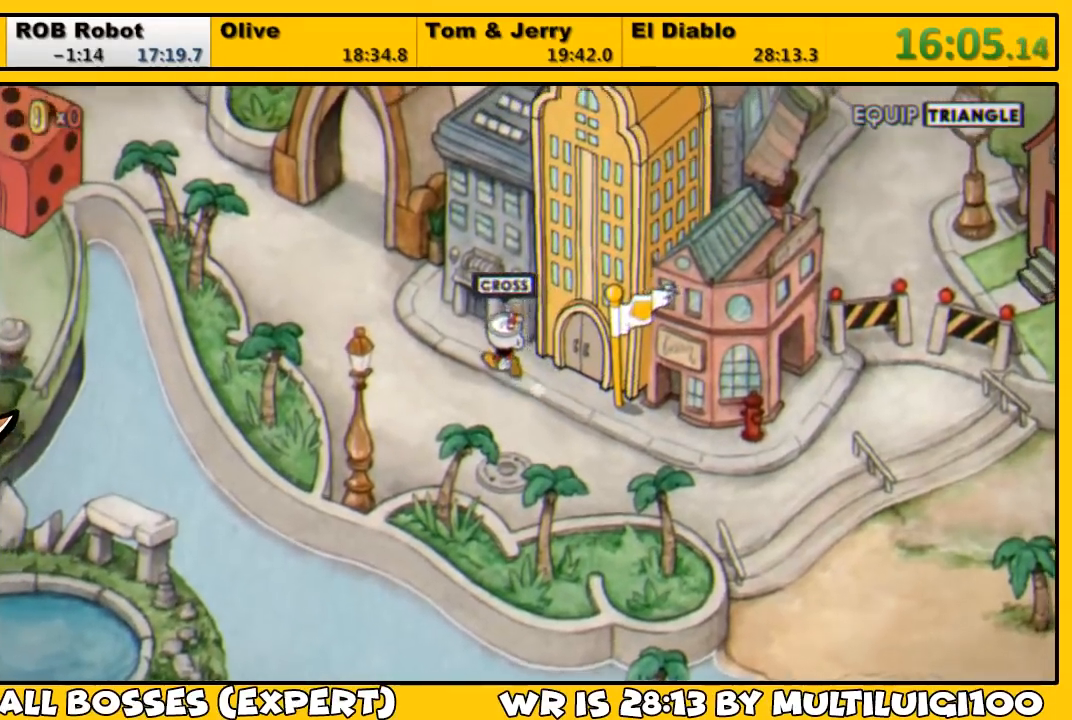
{"buttons": ["DPAD_UP", "DPAD_LEFT"], "left_stick": "center", "right_stick": "center", "events": []}
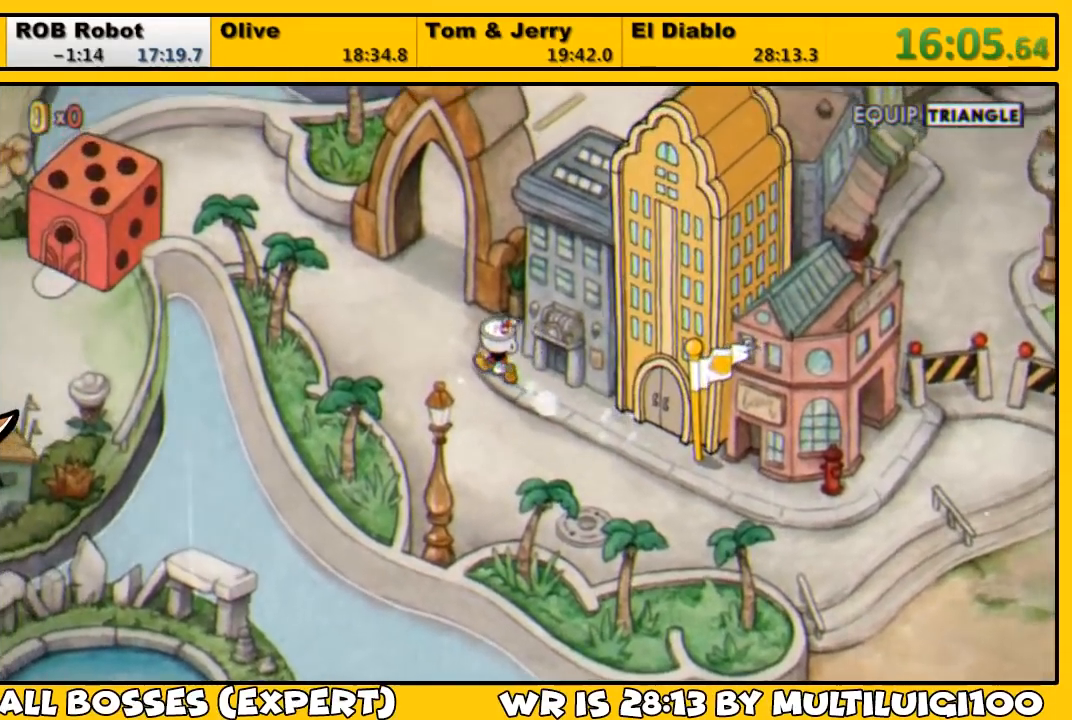
{"buttons": ["DPAD_UP"], "left_stick": "center", "right_stick": "center", "events": [[400, "DPAD_LEFT", "up"]]}
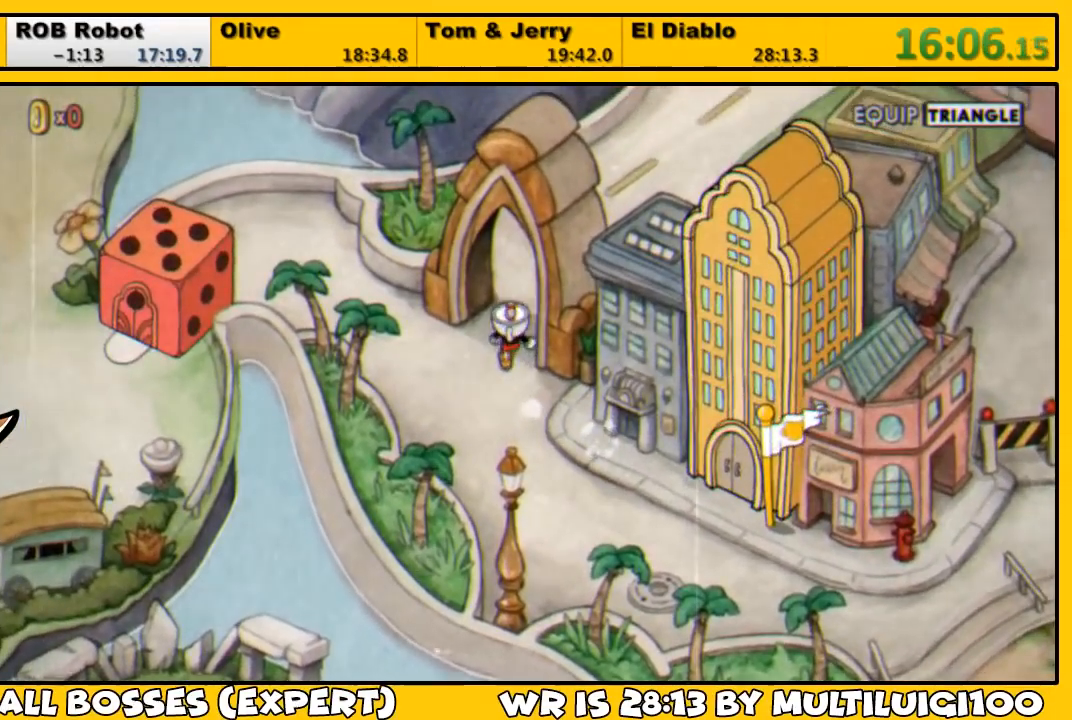
{"buttons": ["DPAD_UP", "DPAD_RIGHT"], "left_stick": "center", "right_stick": "center", "events": [[33, "DPAD_RIGHT", "down"]]}
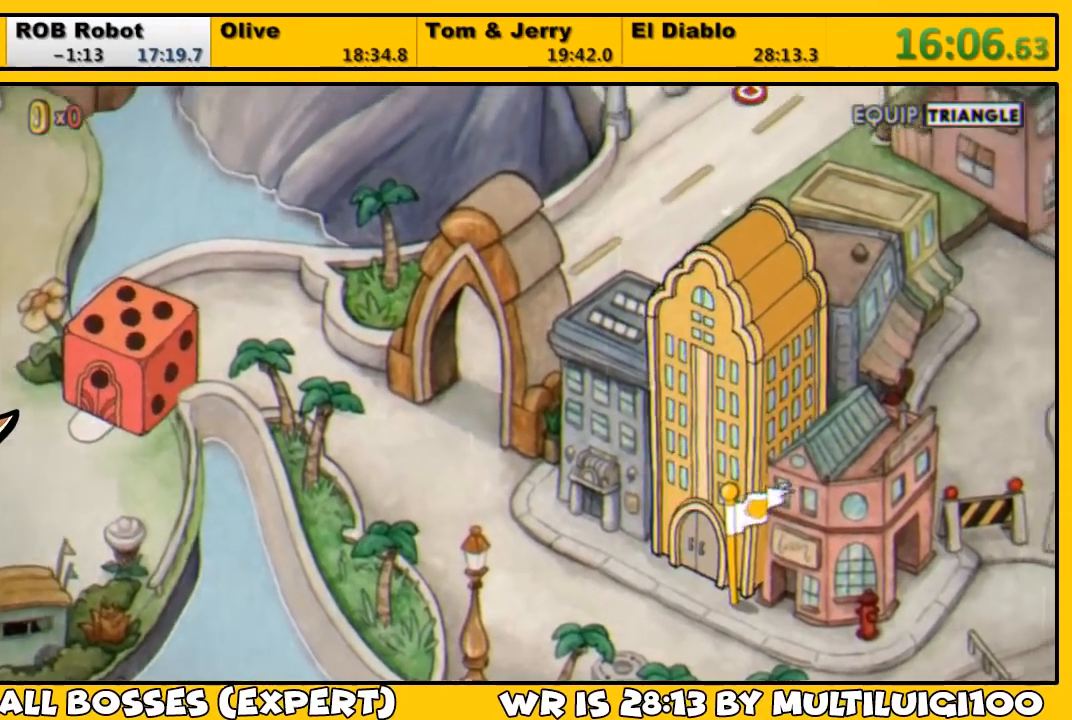
{"buttons": ["DPAD_UP", "DPAD_RIGHT"], "left_stick": "center", "right_stick": "center", "events": []}
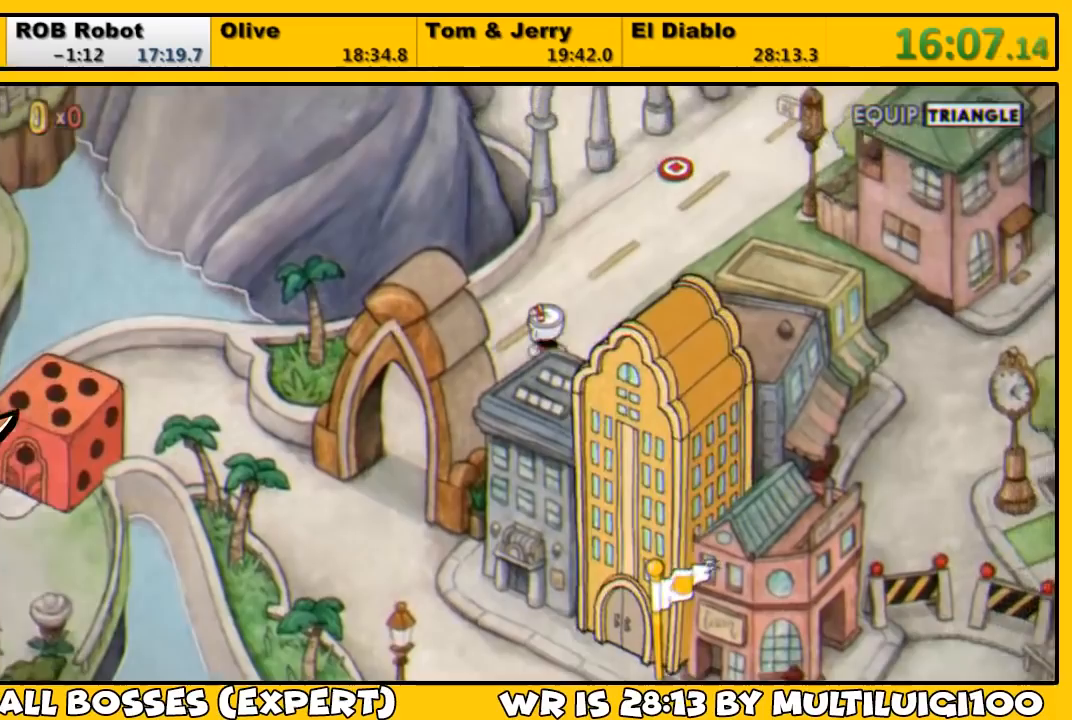
{"buttons": ["DPAD_UP", "DPAD_RIGHT"], "left_stick": "center", "right_stick": "center", "events": []}
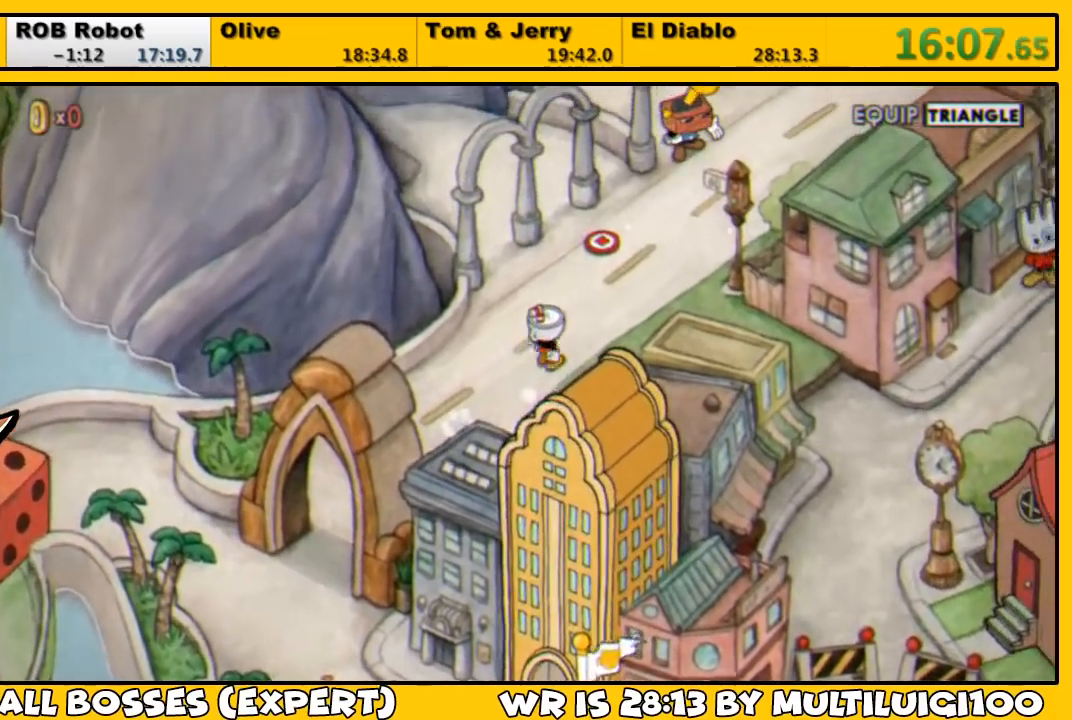
{"buttons": ["DPAD_UP", "DPAD_RIGHT"], "left_stick": "center", "right_stick": "center", "events": []}
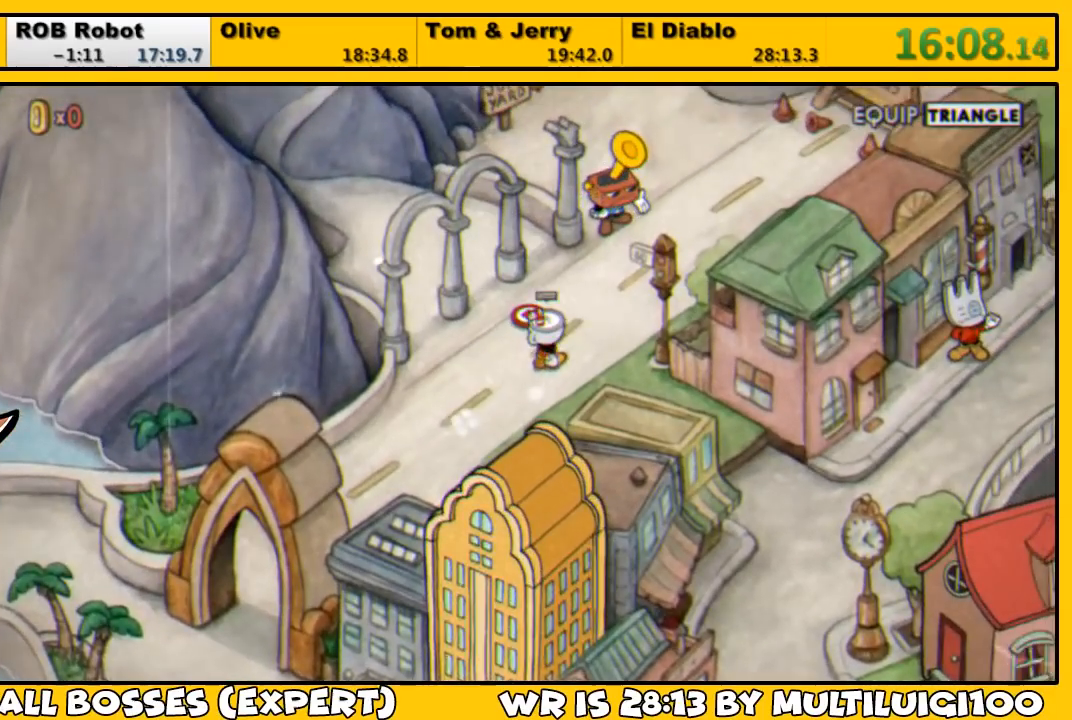
{"buttons": ["DPAD_UP", "DPAD_RIGHT"], "left_stick": "center", "right_stick": "center", "events": []}
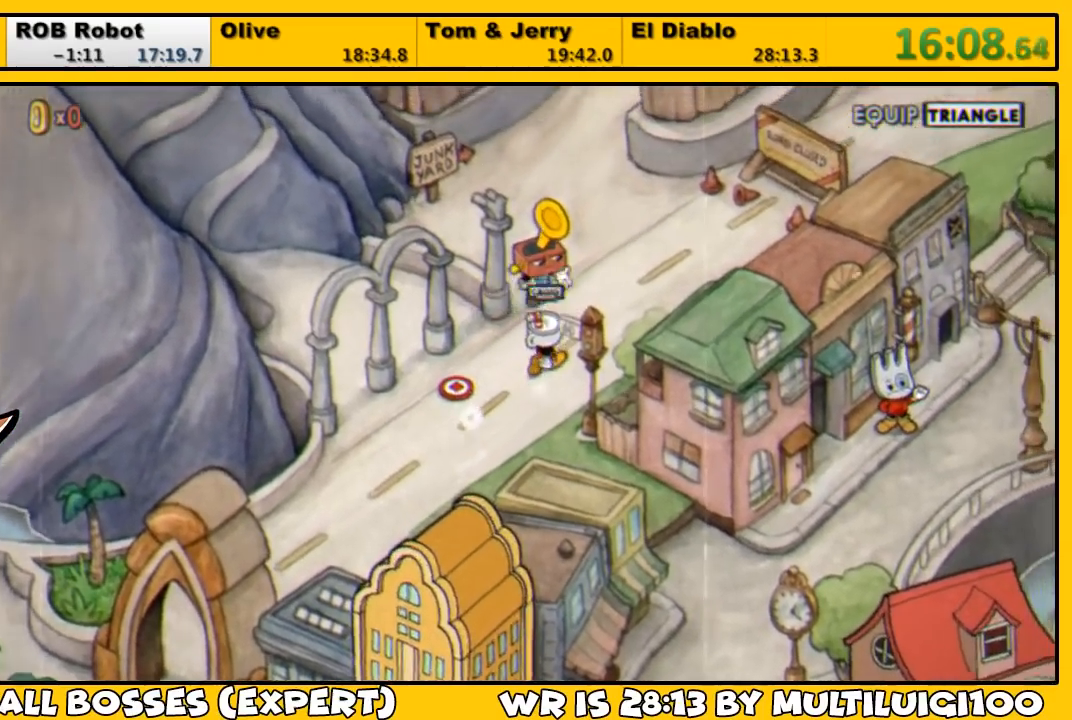
{"buttons": ["DPAD_UP"], "left_stick": "center", "right_stick": "center", "events": [[333, "DPAD_RIGHT", "up"]]}
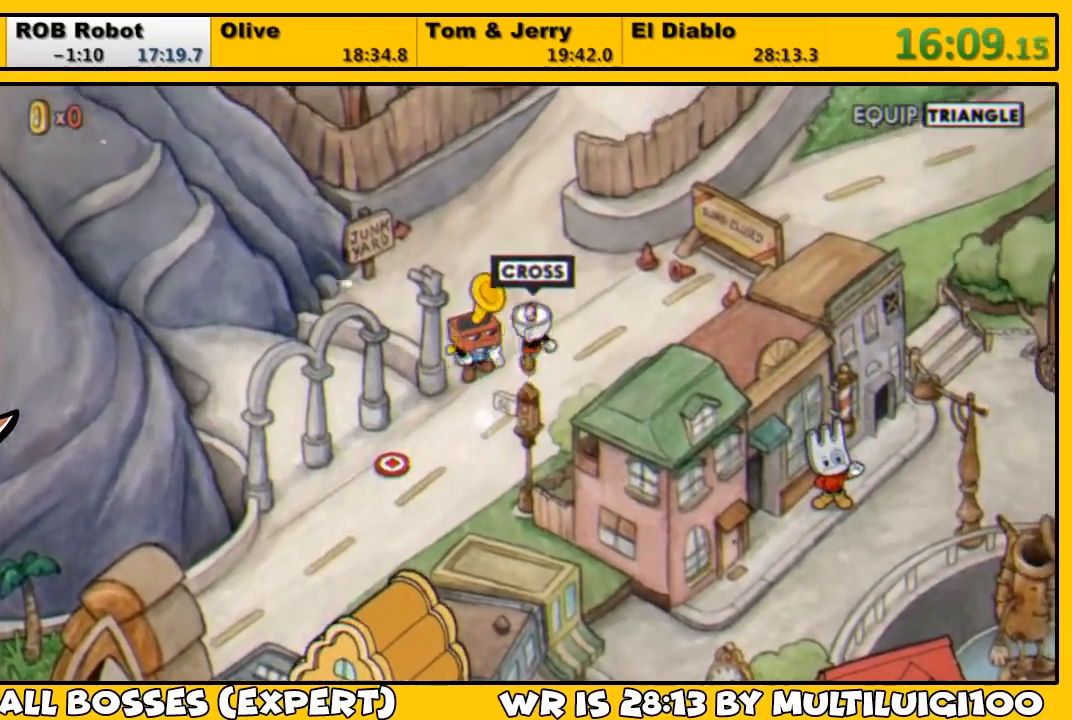
{"buttons": ["DPAD_UP"], "left_stick": "center", "right_stick": "center", "events": []}
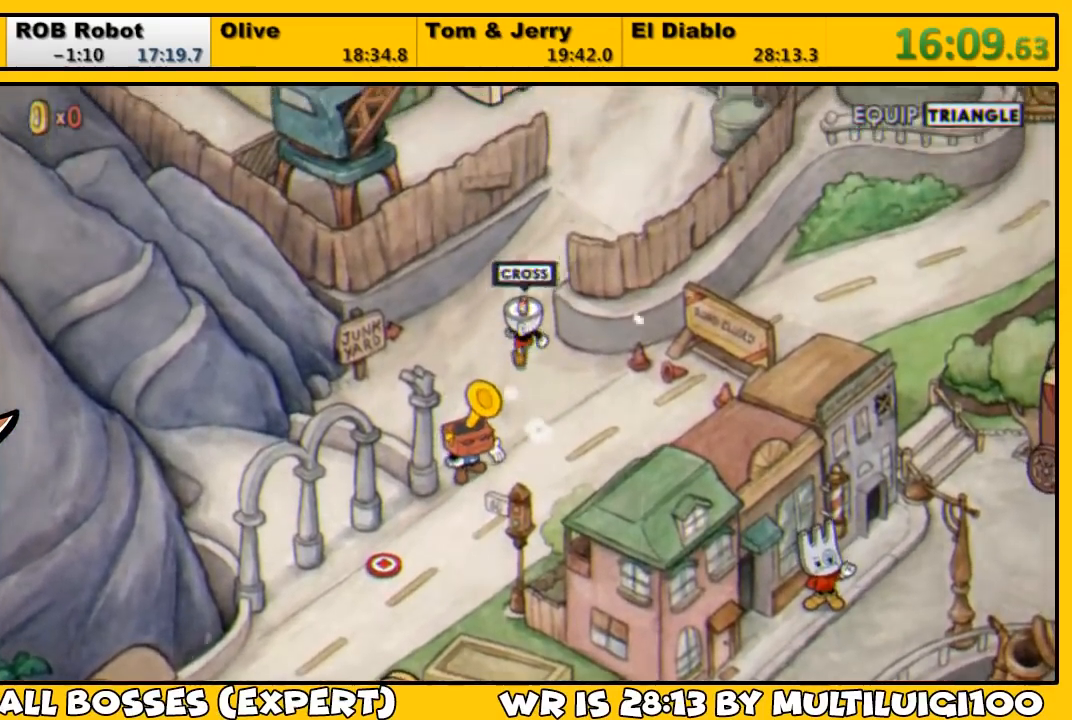
{"buttons": ["DPAD_UP", "DPAD_RIGHT"], "left_stick": "center", "right_stick": "center", "events": [[400, "DPAD_RIGHT", "down"]]}
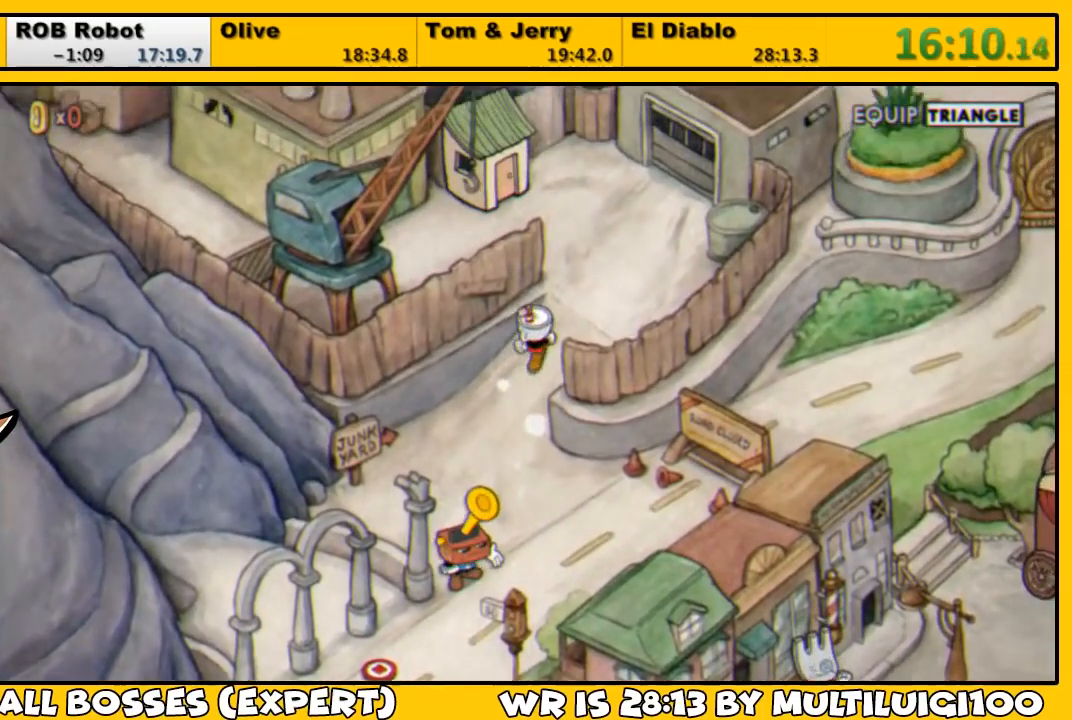
{"buttons": ["DPAD_UP", "DPAD_LEFT"], "left_stick": "center", "right_stick": "center", "events": [[283, "DPAD_RIGHT", "up"], [483, "DPAD_LEFT", "down"]]}
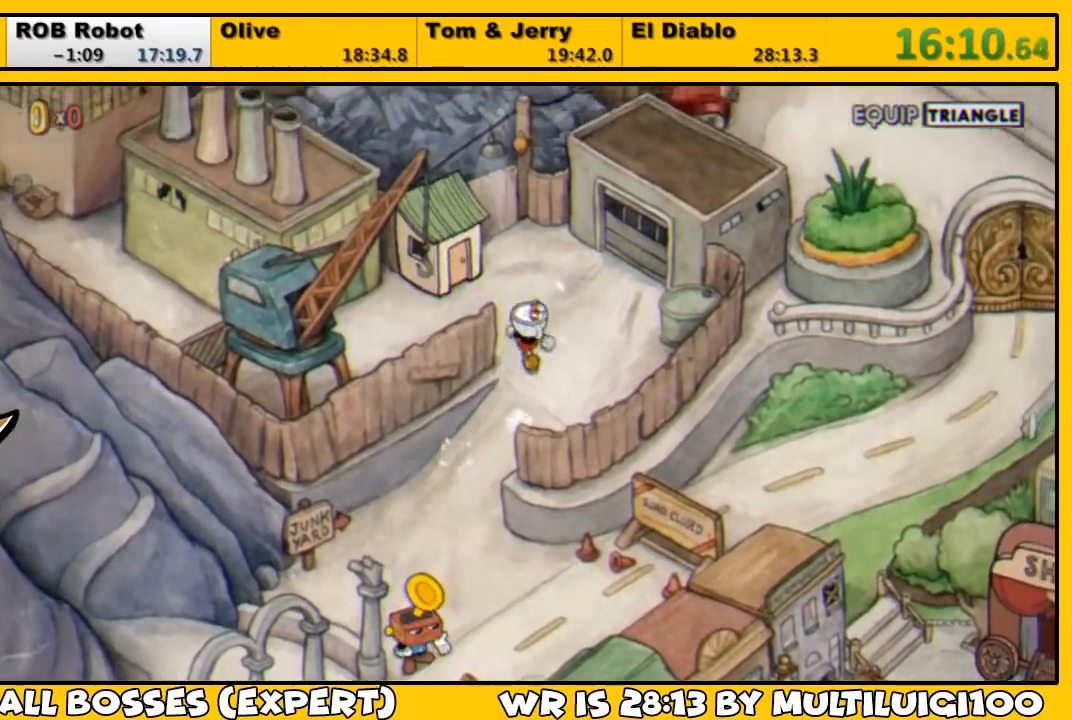
{"buttons": ["CROSS"], "left_stick": "center", "right_stick": "center", "events": [[317, "DPAD_LEFT", "up"], [383, "CROSS", "down"], [417, "CROSS", "up"], [417, "DPAD_UP", "up"], [483, "CROSS", "down"]]}
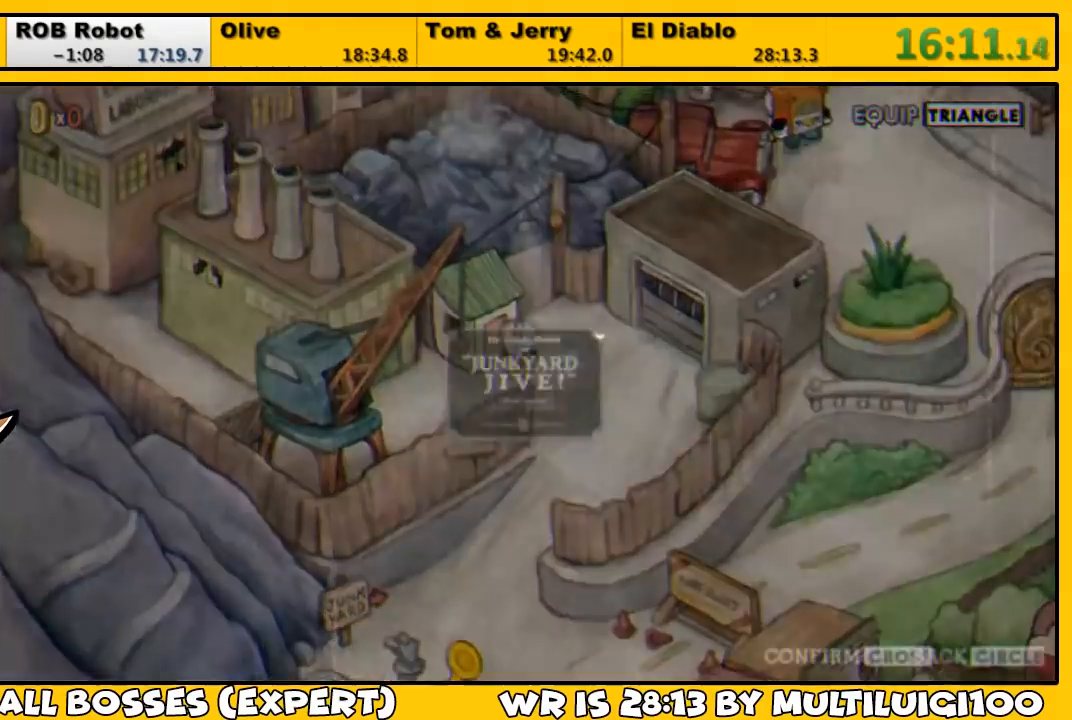
{"buttons": ["CROSS"], "left_stick": "center", "right_stick": "center", "events": [[50, "CROSS", "up"], [83, "CROSS", "down"], [150, "CROSS", "up"], [183, "CROSS", "down"], [283, "CROSS", "up"], [350, "CROSS", "down"], [383, "CROSS", "up"], [450, "CROSS", "down"]]}
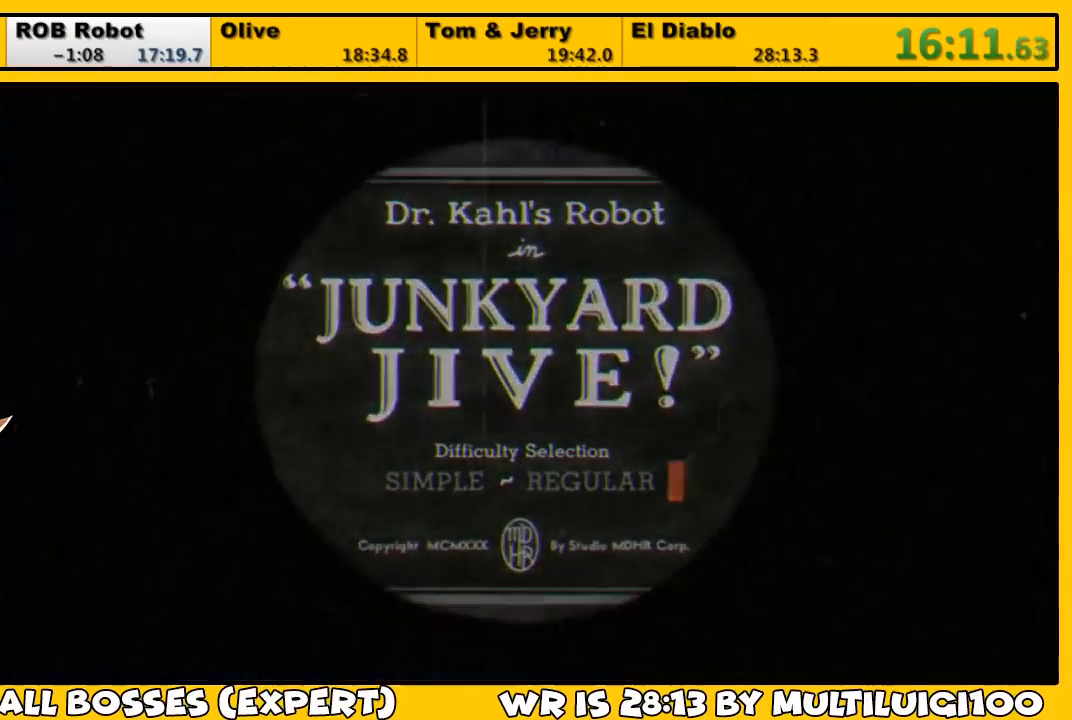
{"buttons": ["L1"], "left_stick": "center", "right_stick": "center", "events": [[17, "CROSS", "up"], [50, "CROSS", "down"], [100, "CROSS", "up"], [167, "CROSS", "down"], [233, "CROSS", "up"], [267, "CROSS", "down"], [300, "CROSS", "up"], [400, "L1", "down"]]}
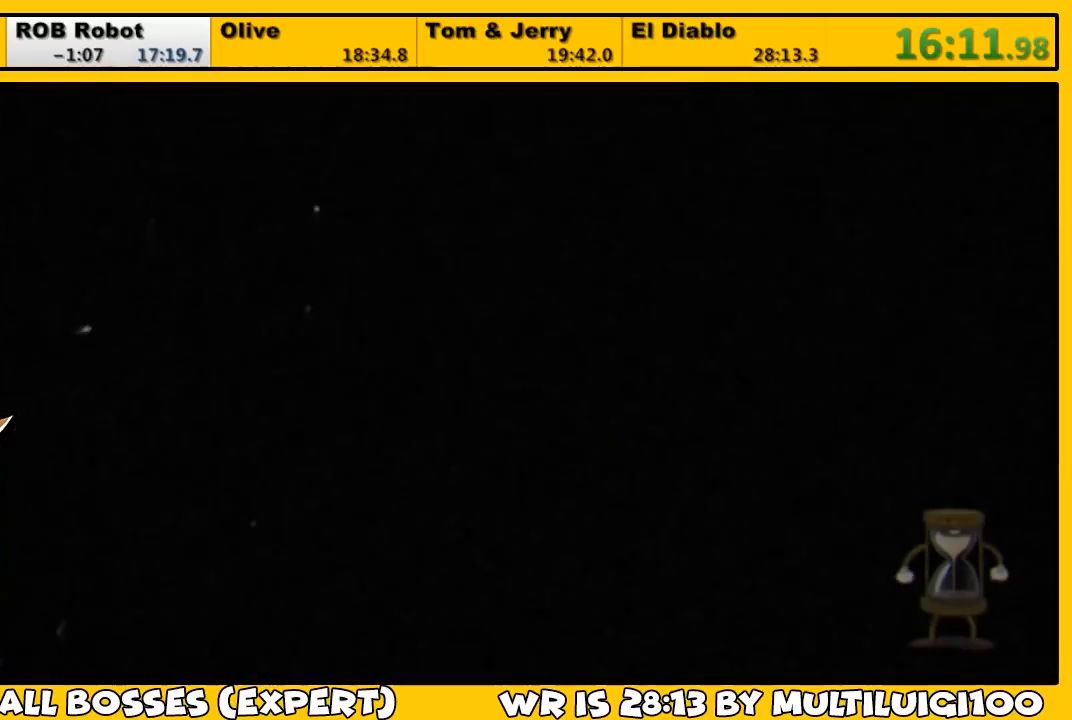
{"buttons": ["L1"], "left_stick": "center", "right_stick": "center", "events": []}
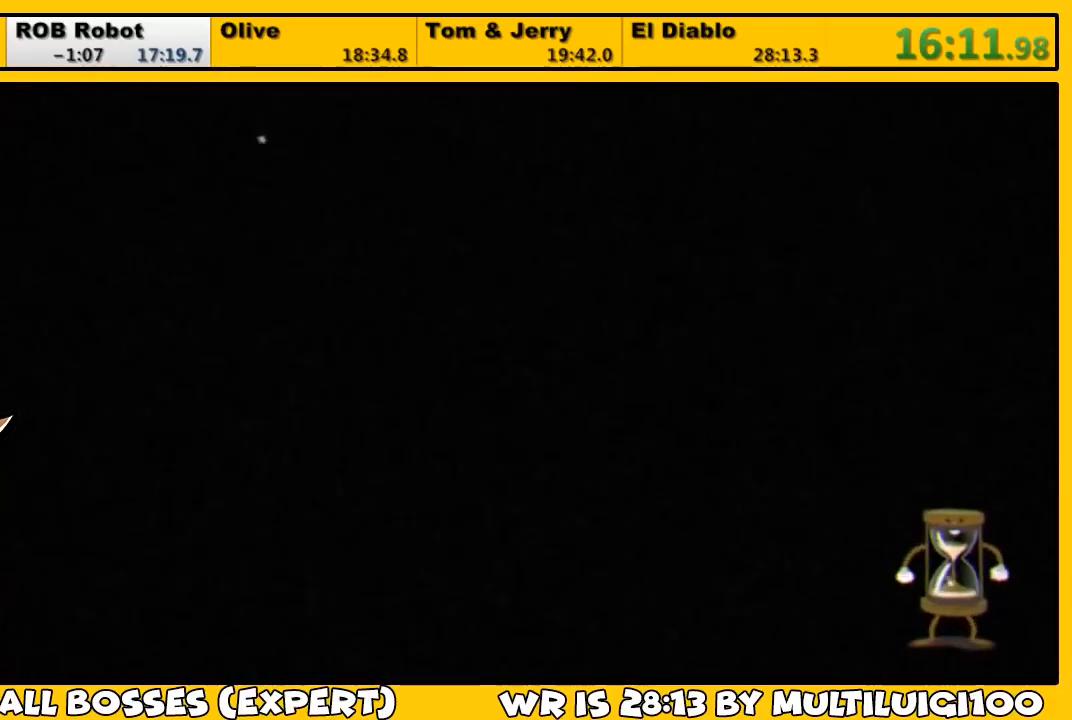
{"buttons": ["L1"], "left_stick": "center", "right_stick": "center", "events": []}
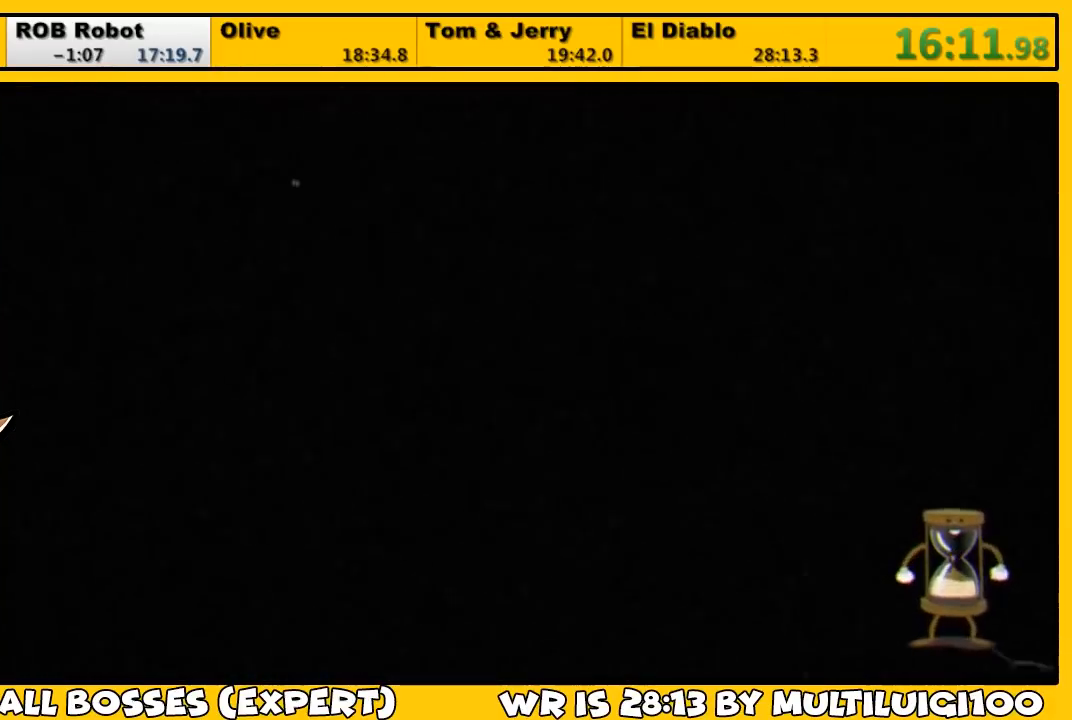
{"buttons": ["L1"], "left_stick": "center", "right_stick": "center", "events": []}
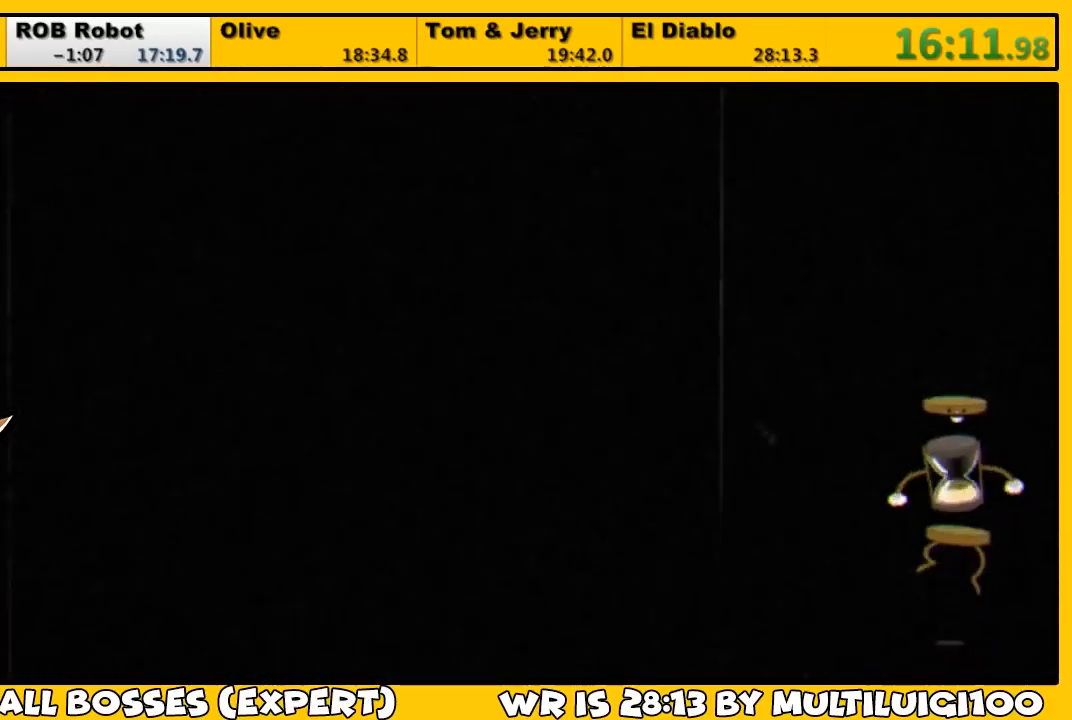
{"buttons": ["L1"], "left_stick": "center", "right_stick": "center", "events": []}
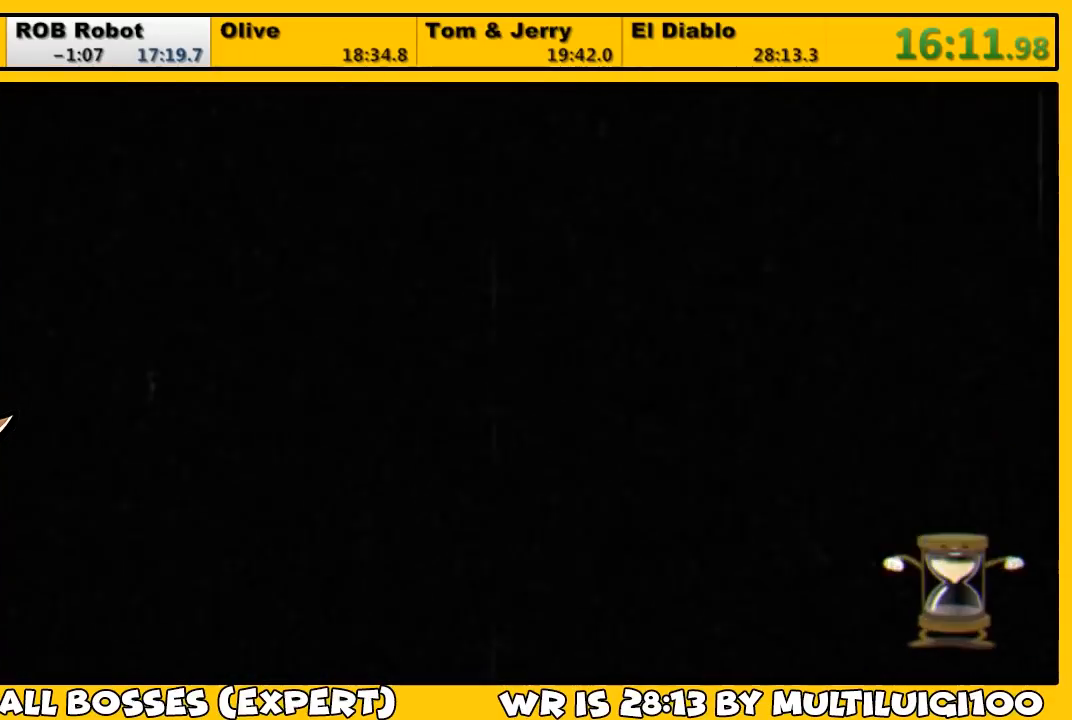
{"buttons": ["L1"], "left_stick": "center", "right_stick": "center", "events": []}